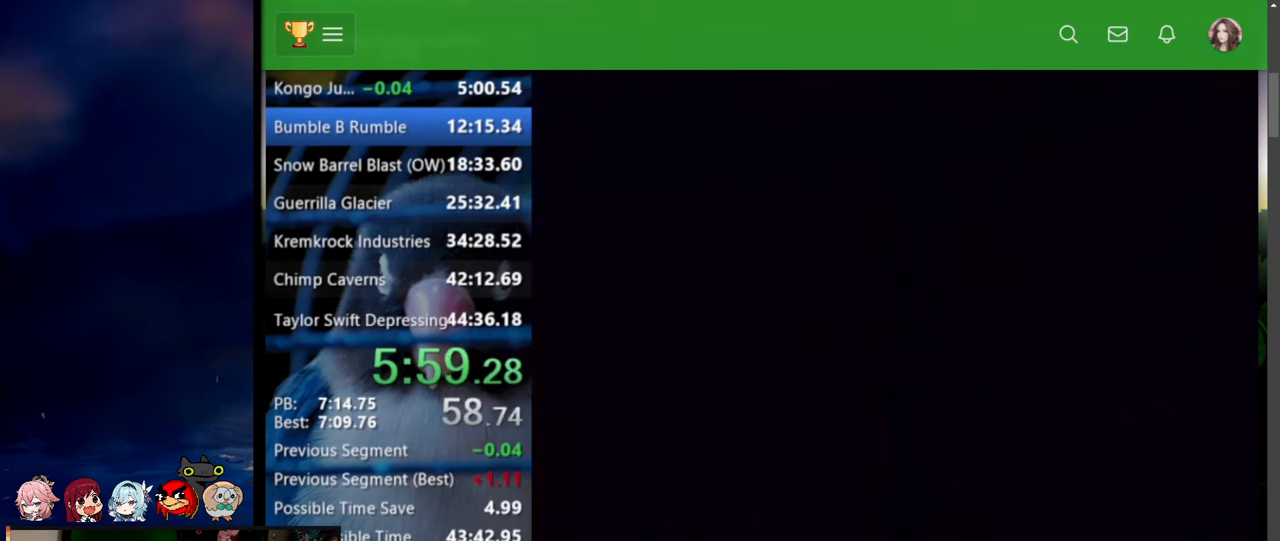
Gameplay with a controller (Nintendo layout); each line is a JSON object with the inputs held at the frame after it. "events" lists button and stick changes between this image and that frame as [ms after this image, input, new state], when the widget could be followed in between. Not read: L3 R3.
{"buttons": ["Y", "DPAD_RIGHT"], "events": [[234, "DPAD_UP", "up"]]}
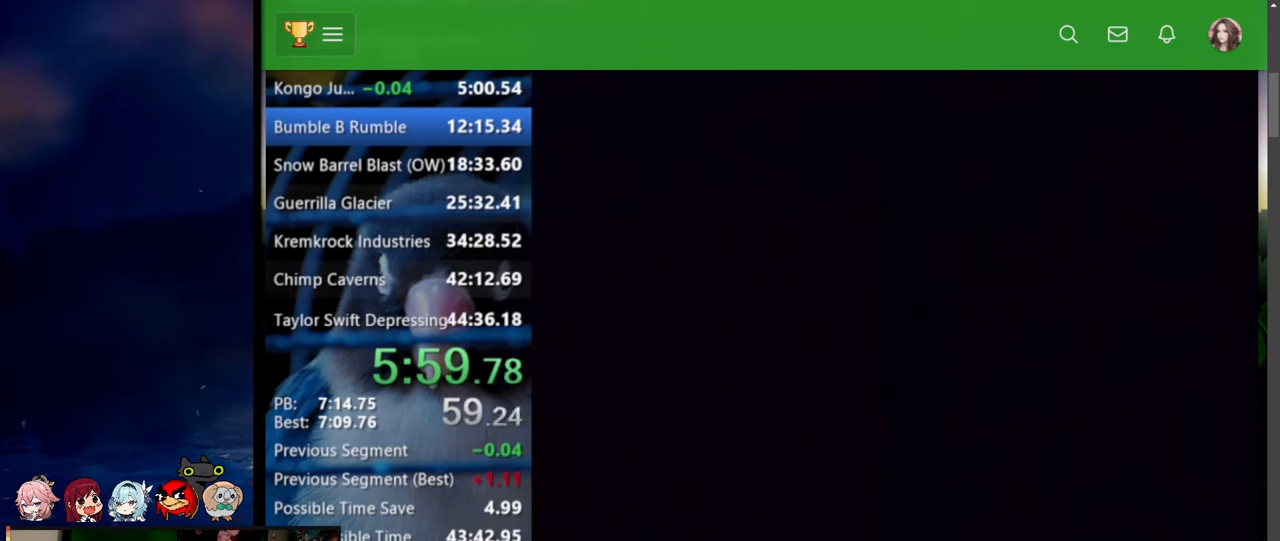
{"buttons": ["Y", "DPAD_RIGHT"], "events": [[117, "DPAD_UP", "down"], [350, "DPAD_UP", "up"]]}
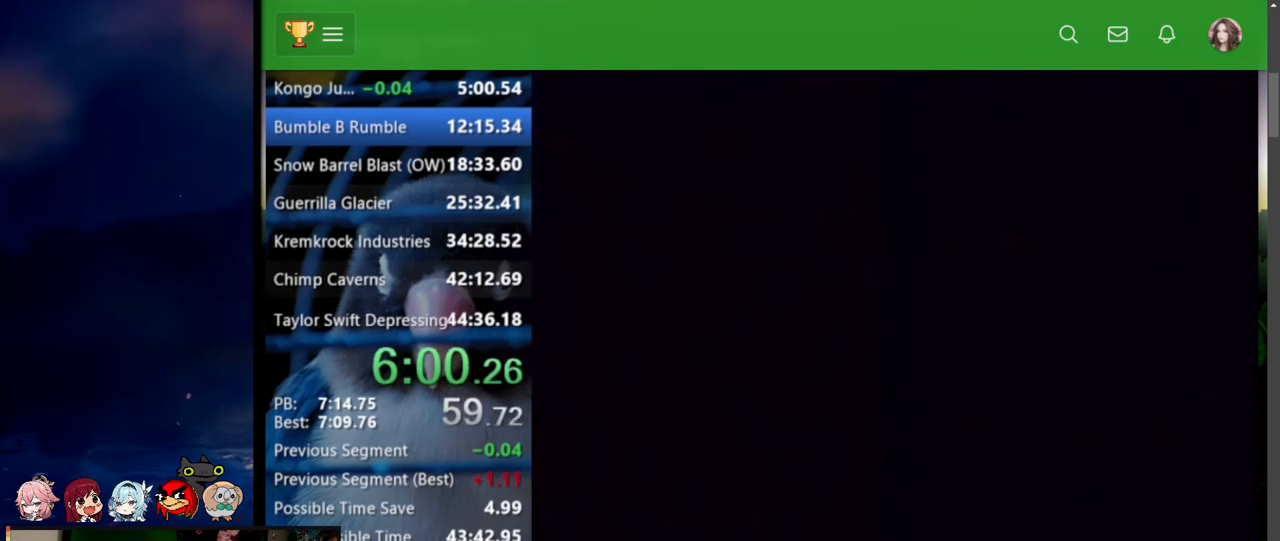
{"buttons": ["Y", "DPAD_UP", "DPAD_RIGHT"], "events": [[134, "DPAD_UP", "down"], [167, "DPAD_UP", "up"], [317, "DPAD_UP", "down"]]}
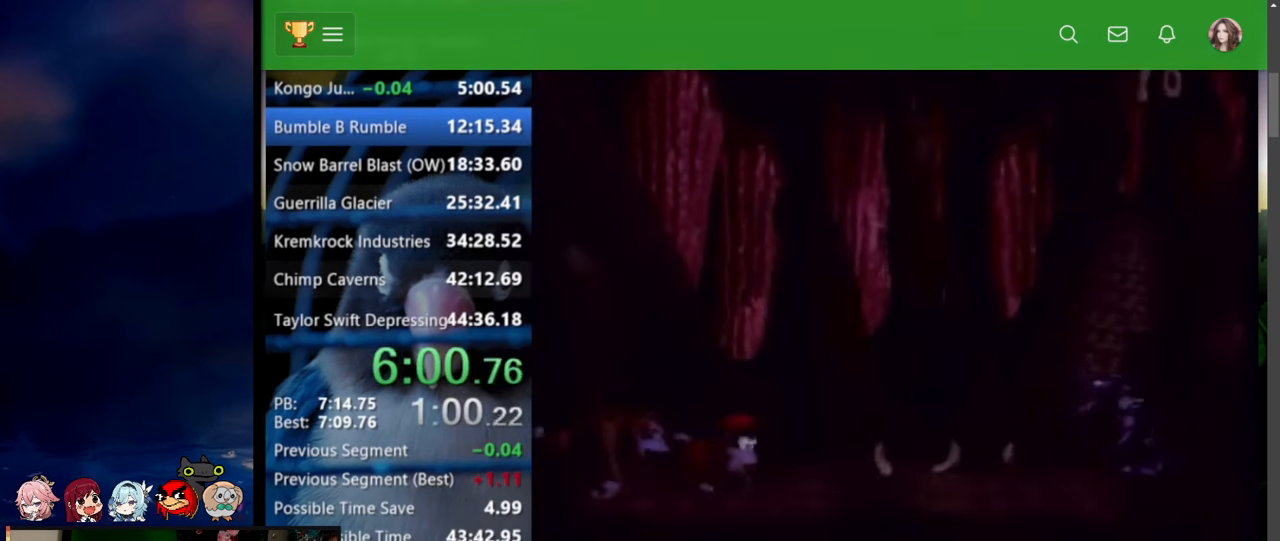
{"buttons": ["B", "X", "Y", "DPAD_UP", "DPAD_RIGHT"], "events": [[50, "Y", "up"], [67, "Y", "down"], [384, "B", "down"], [400, "X", "down"]]}
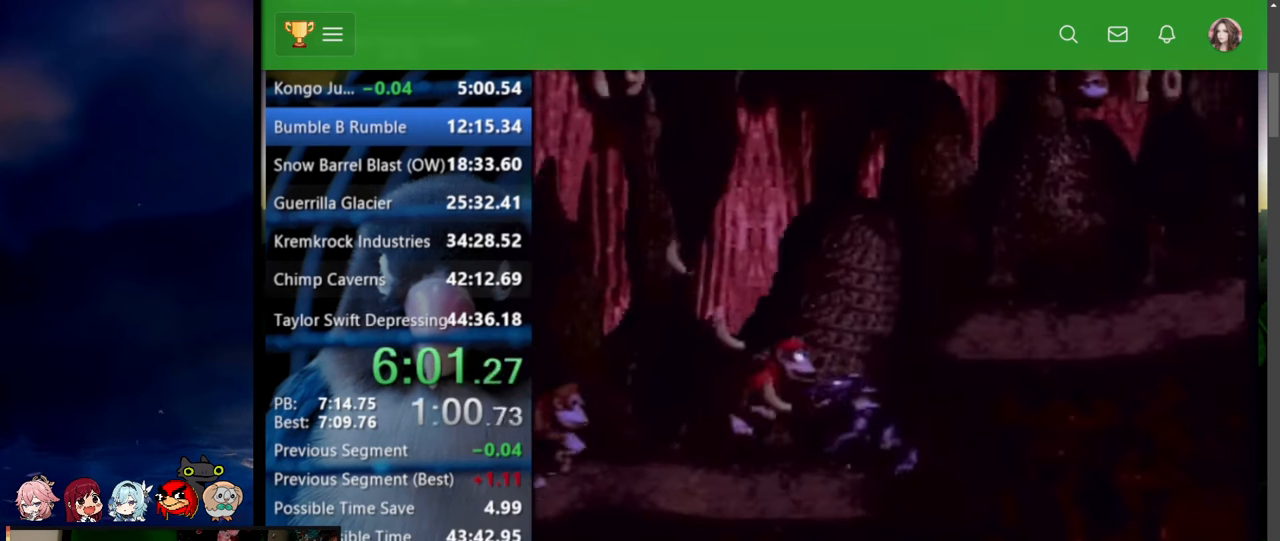
{"buttons": ["Y", "DPAD_UP", "DPAD_RIGHT"], "events": [[34, "X", "up"], [50, "B", "up"], [317, "Y", "up"], [350, "Y", "down"]]}
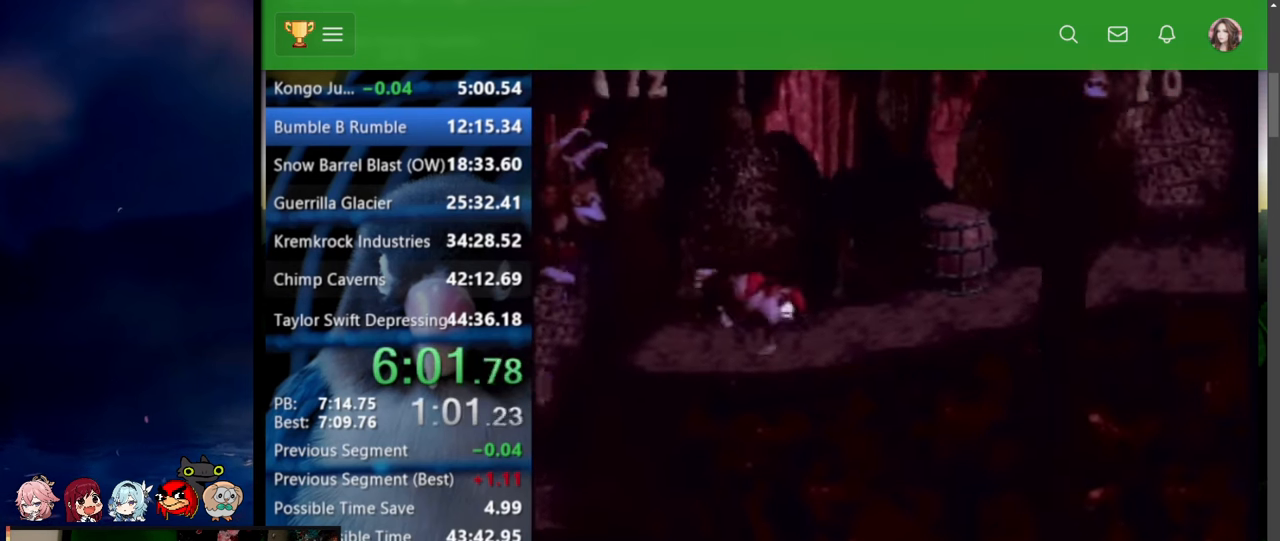
{"buttons": ["Y", "DPAD_UP", "DPAD_RIGHT"], "events": [[117, "Y", "up"], [250, "B", "down"], [334, "B", "up"], [334, "Y", "down"]]}
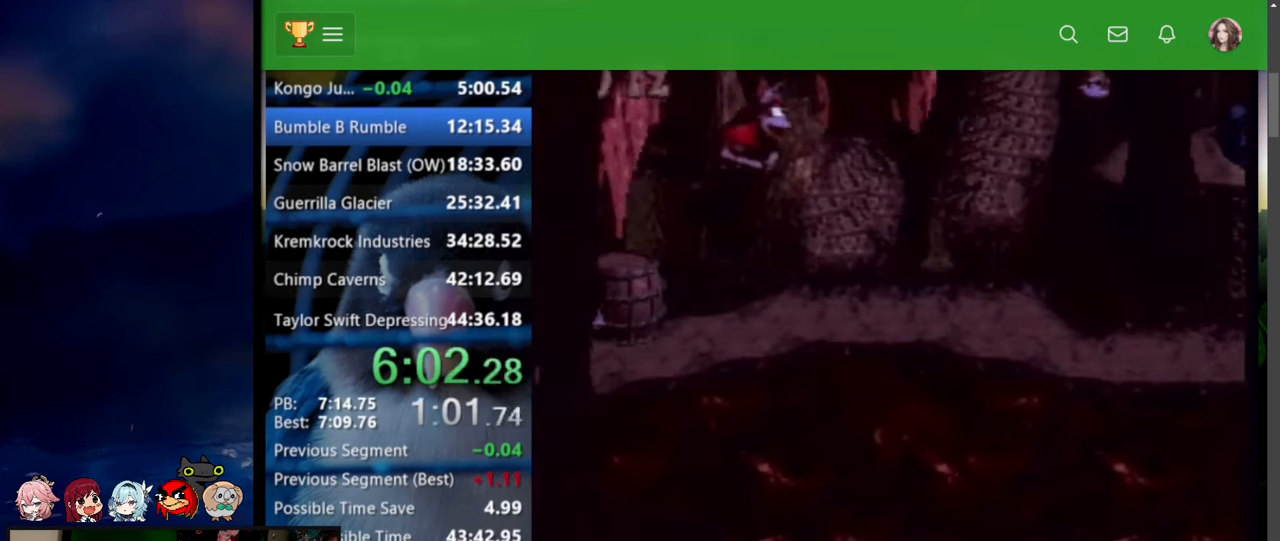
{"buttons": ["Y", "DPAD_UP", "DPAD_RIGHT"], "events": [[400, "Y", "up"], [467, "Y", "down"]]}
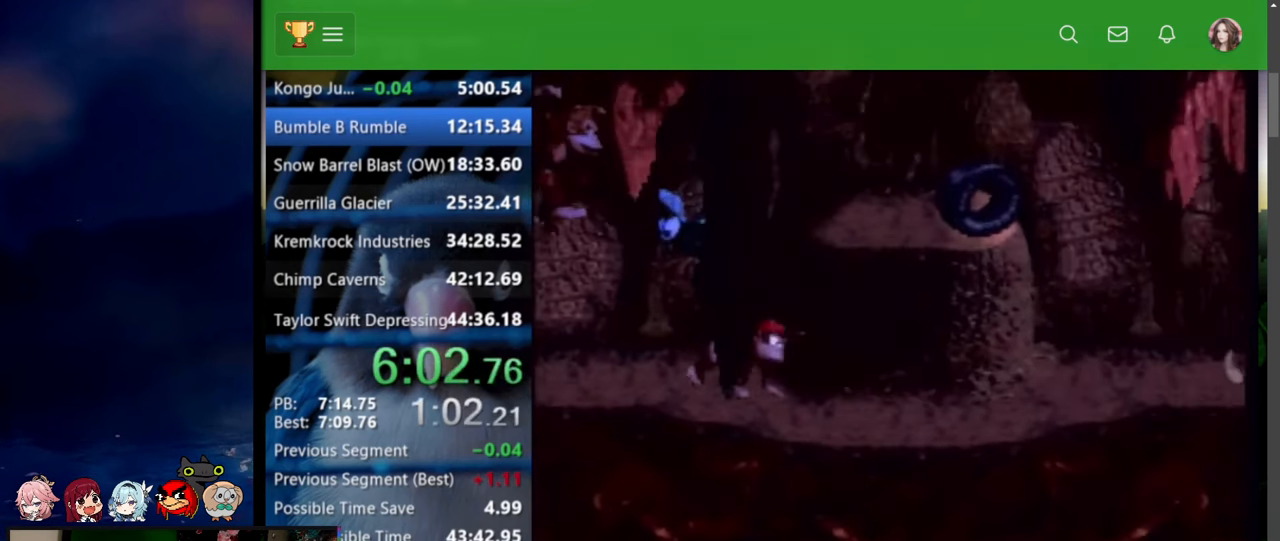
{"buttons": ["B", "X", "Y", "DPAD_UP", "DPAD_RIGHT"], "events": [[367, "B", "down"], [384, "X", "down"]]}
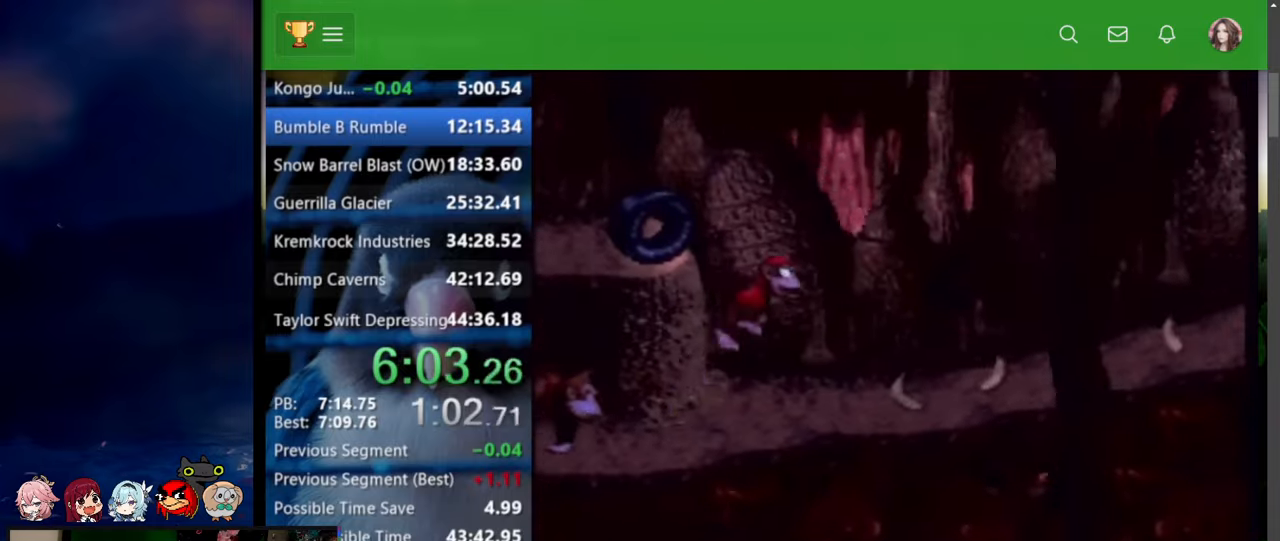
{"buttons": ["Y", "DPAD_UP", "DPAD_RIGHT"], "events": [[84, "B", "up"], [84, "X", "up"]]}
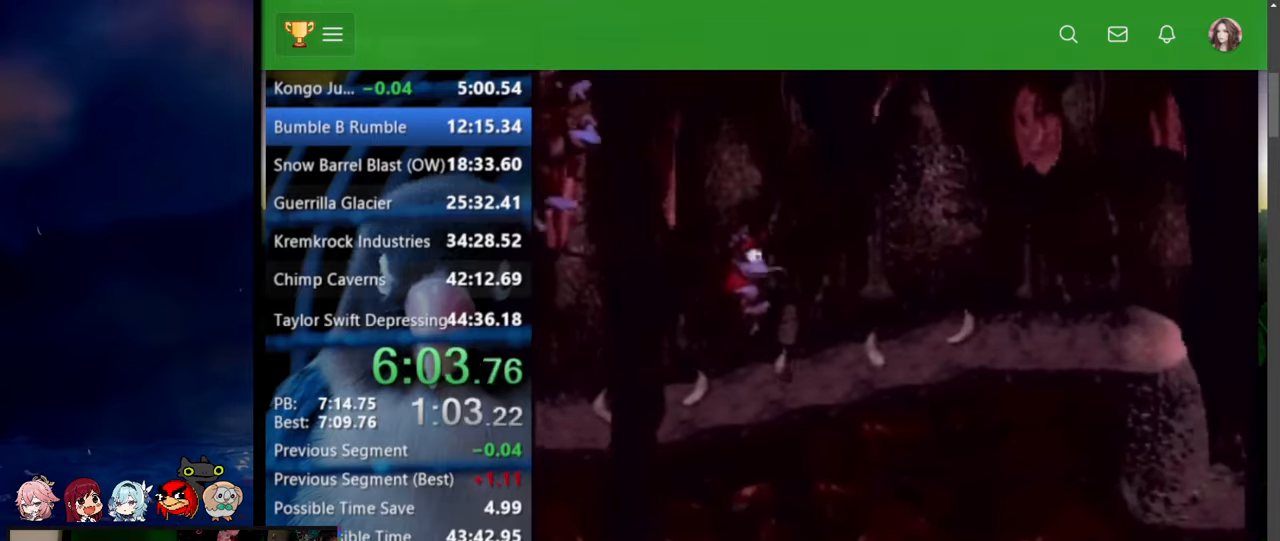
{"buttons": ["Y", "DPAD_UP", "DPAD_RIGHT"], "events": [[84, "DPAD_UP", "up"], [117, "DPAD_UP", "down"], [334, "Y", "up"], [367, "Y", "down"]]}
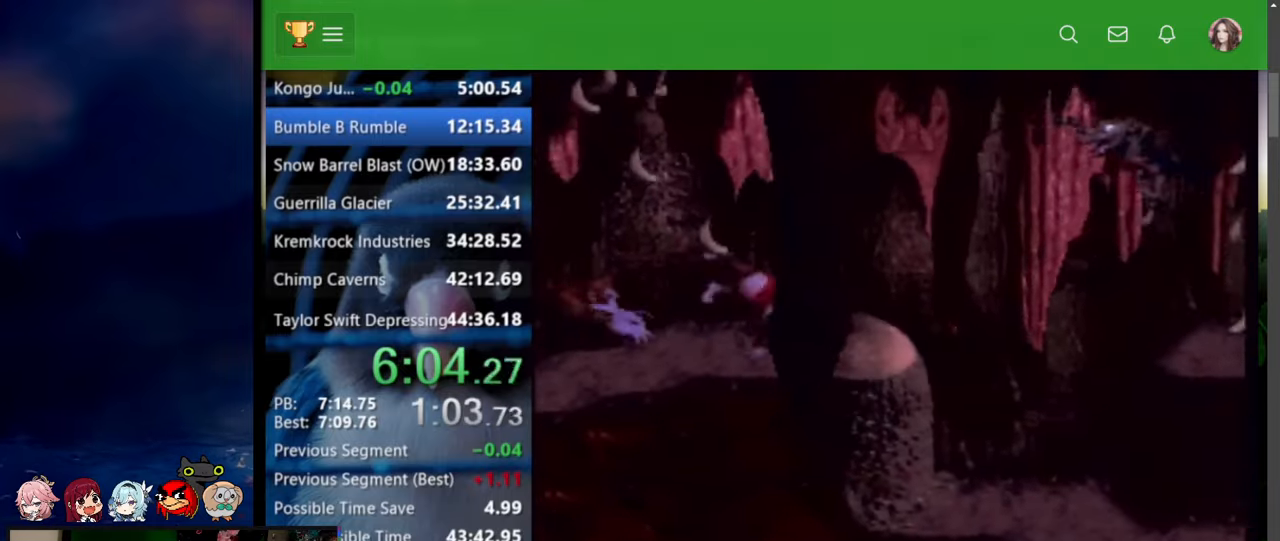
{"buttons": ["Y", "DPAD_UP", "DPAD_RIGHT"], "events": []}
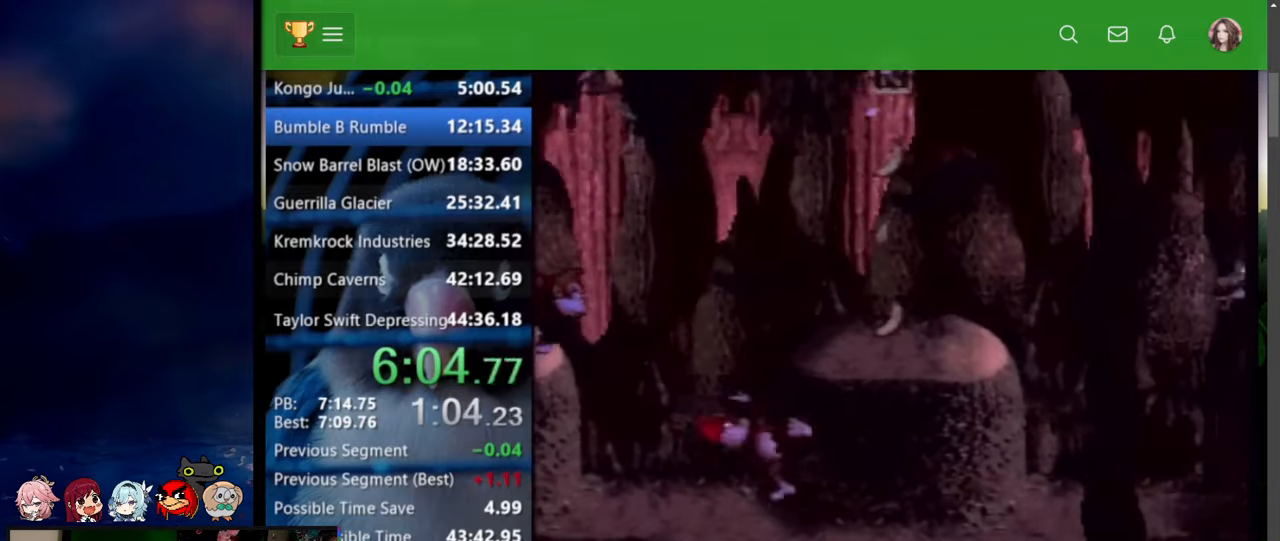
{"buttons": ["B", "X", "Y", "DPAD_UP", "DPAD_RIGHT"], "events": [[367, "B", "down"], [384, "DPAD_UP", "up"], [384, "X", "down"], [500, "DPAD_UP", "down"]]}
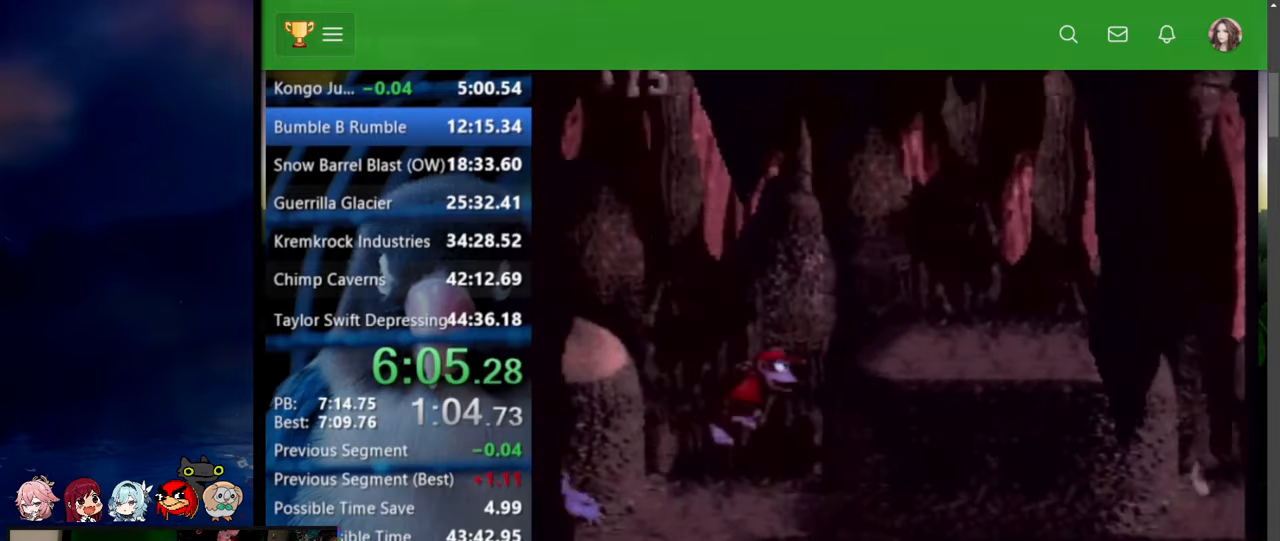
{"buttons": ["Y", "DPAD_UP", "DPAD_RIGHT"], "events": [[267, "X", "up"], [284, "B", "up"], [300, "DPAD_UP", "up"], [417, "DPAD_UP", "down"]]}
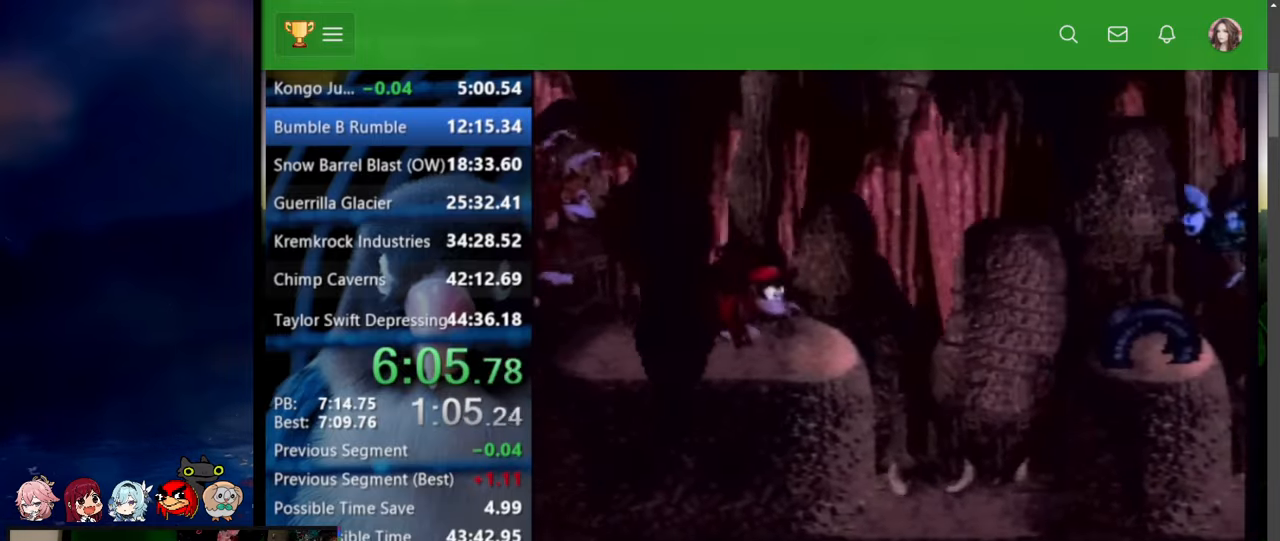
{"buttons": ["B", "X", "Y", "DPAD_UP", "DPAD_RIGHT"], "events": [[84, "Y", "up"], [117, "Y", "down"], [400, "B", "down"], [417, "X", "down"]]}
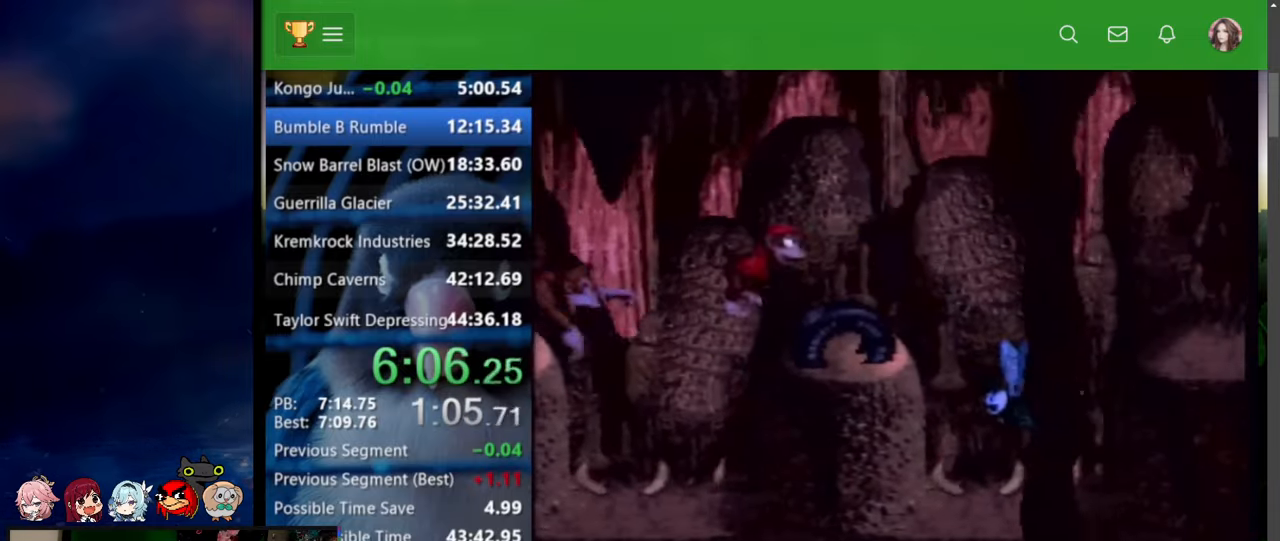
{"buttons": ["Y", "DPAD_UP", "DPAD_RIGHT"], "events": [[417, "B", "up"], [417, "X", "up"]]}
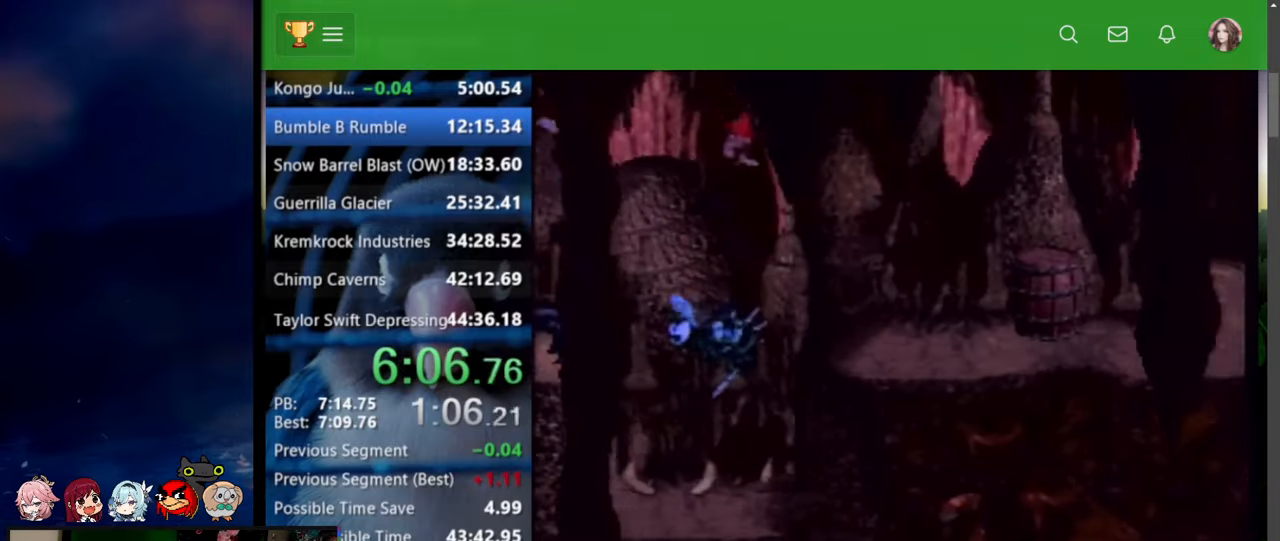
{"buttons": ["Y", "DPAD_UP", "DPAD_RIGHT"], "events": [[117, "Y", "up"], [184, "Y", "down"], [267, "Y", "up"], [500, "Y", "down"]]}
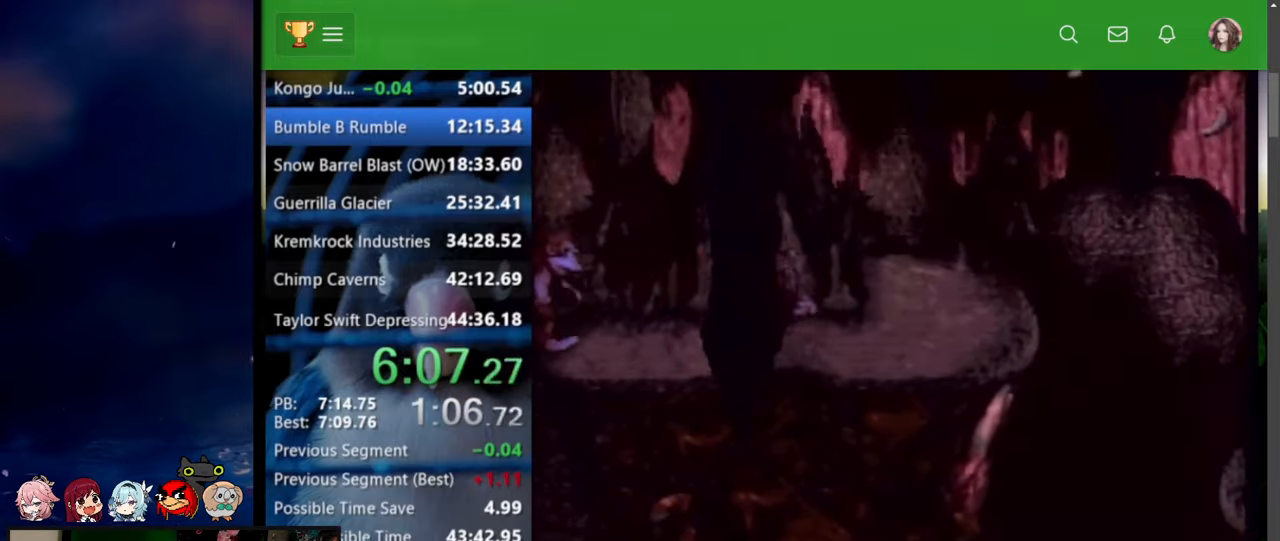
{"buttons": ["B", "X", "Y", "DPAD_UP", "DPAD_RIGHT"], "events": [[434, "B", "down"], [467, "X", "down"]]}
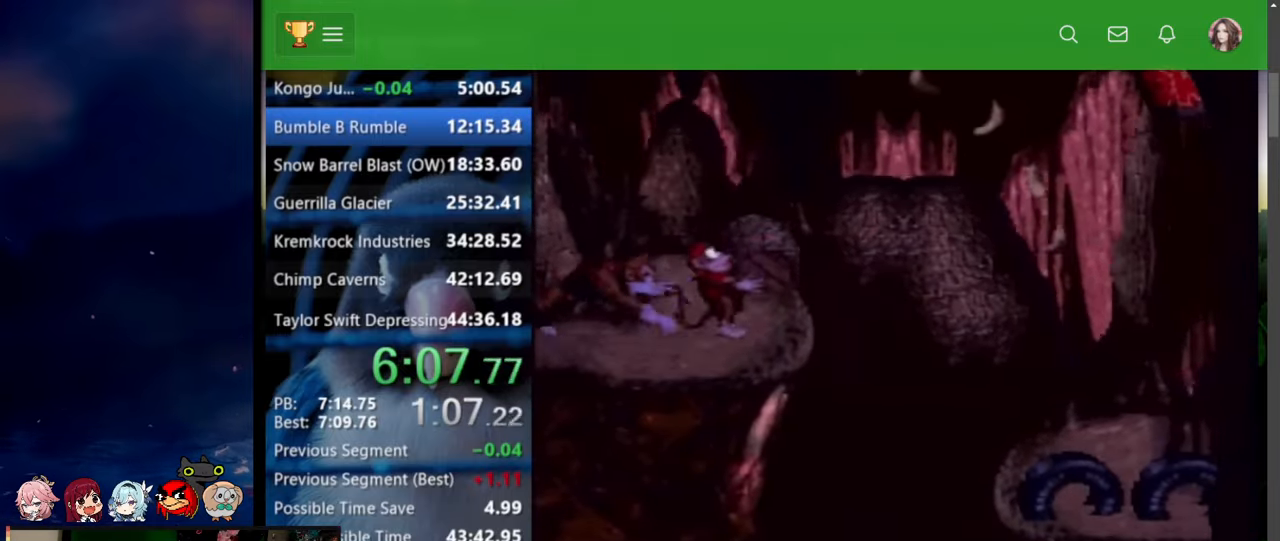
{"buttons": ["Y", "DPAD_RIGHT"], "events": [[50, "X", "up"], [100, "B", "up"], [400, "DPAD_UP", "up"]]}
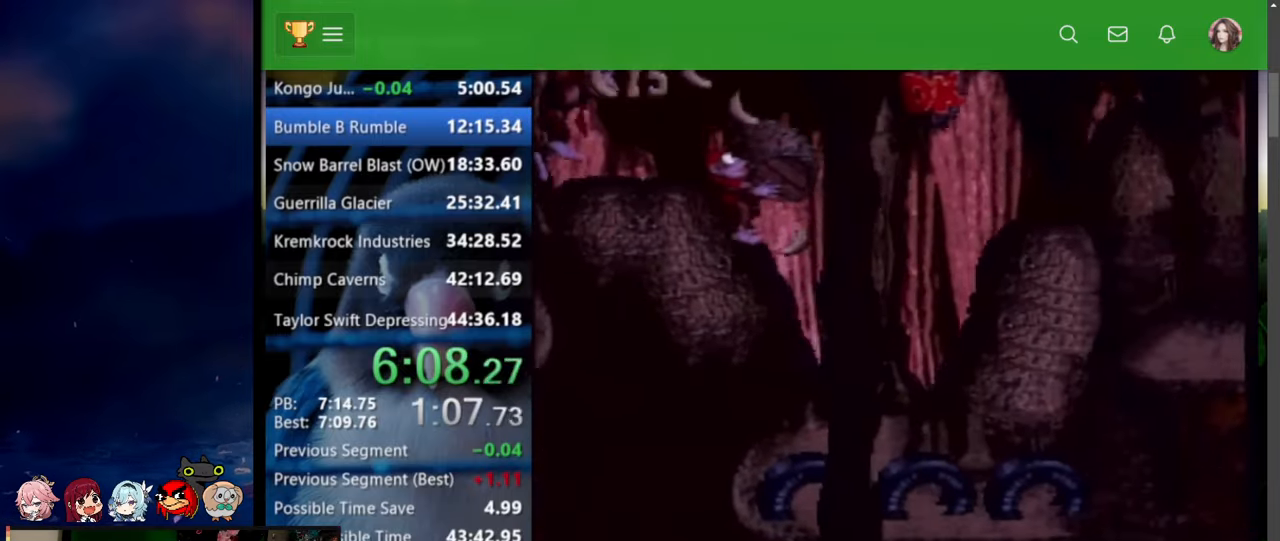
{"buttons": ["B", "X", "Y", "DPAD_UP", "DPAD_RIGHT"], "events": [[250, "DPAD_UP", "down"], [417, "B", "down"], [450, "X", "down"]]}
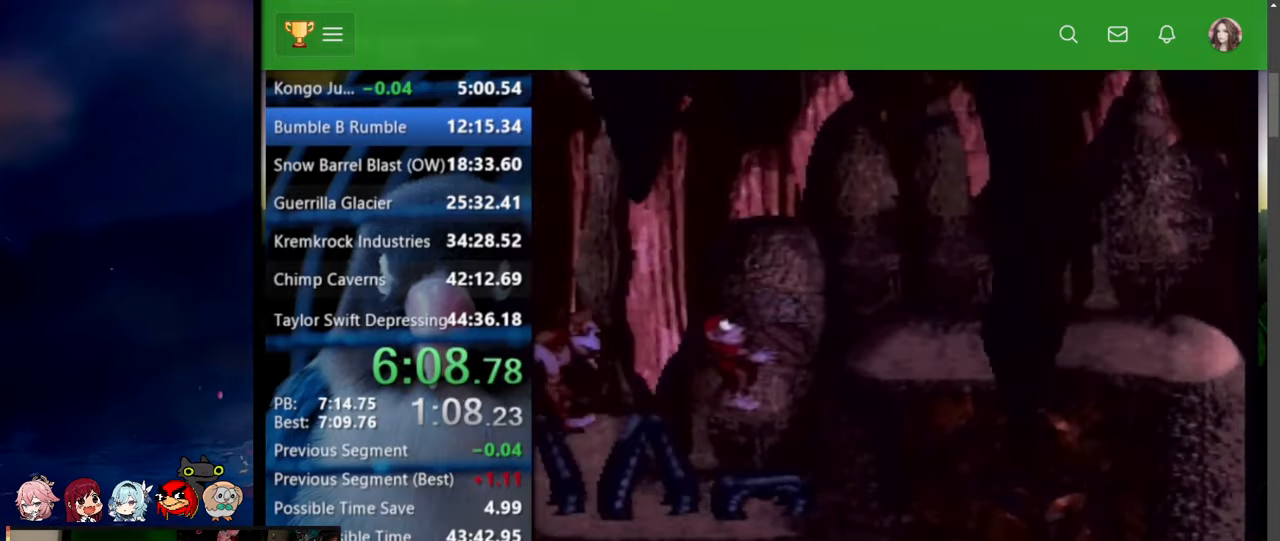
{"buttons": ["B", "X", "Y", "DPAD_UP", "DPAD_RIGHT"], "events": [[100, "DPAD_UP", "up"], [384, "DPAD_UP", "down"]]}
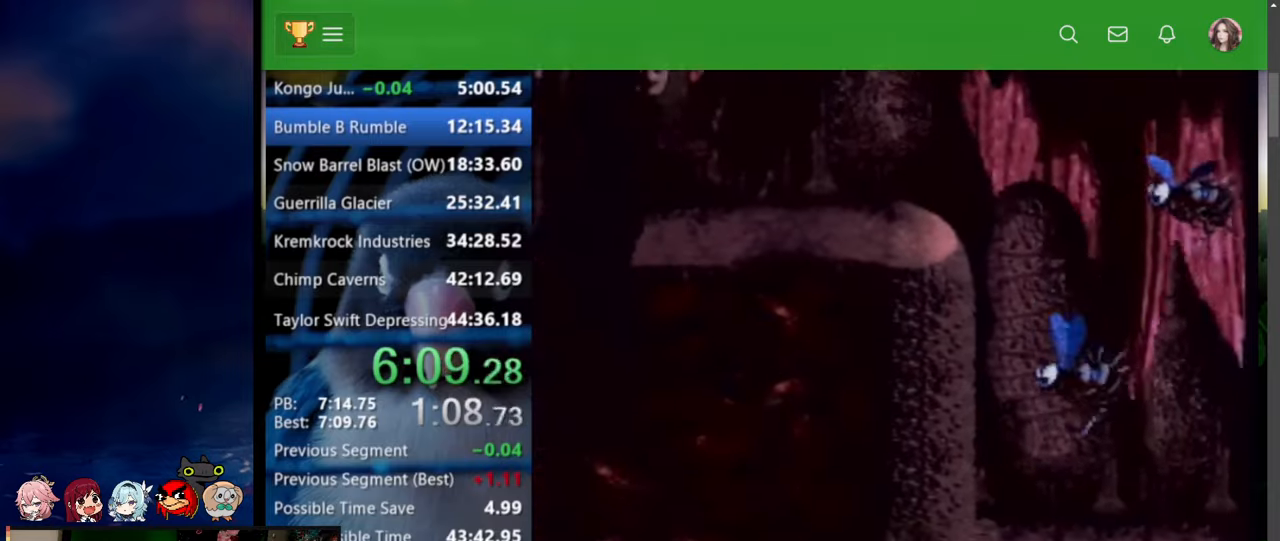
{"buttons": ["Y", "DPAD_LEFT"], "events": [[84, "DPAD_UP", "up"], [200, "X", "up"], [217, "B", "up"], [367, "DPAD_RIGHT", "up"], [400, "DPAD_LEFT", "down"]]}
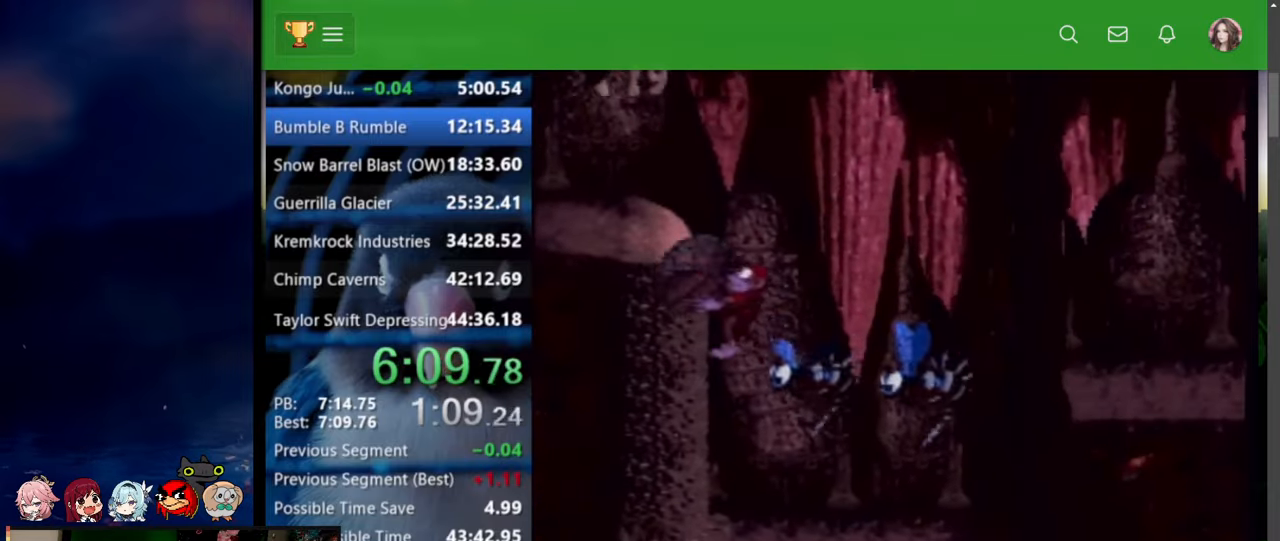
{"buttons": ["Y", "DPAD_RIGHT"], "events": [[50, "DPAD_UP", "down"], [67, "DPAD_LEFT", "up"], [67, "DPAD_RIGHT", "down"], [84, "DPAD_UP", "up"]]}
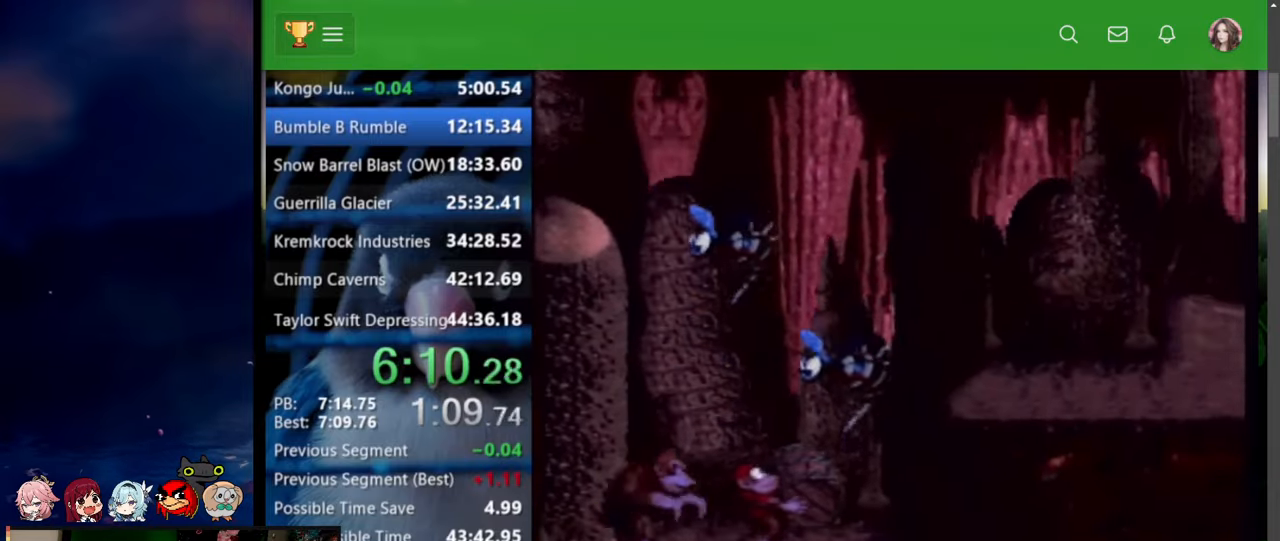
{"buttons": ["Y", "DPAD_RIGHT"], "events": []}
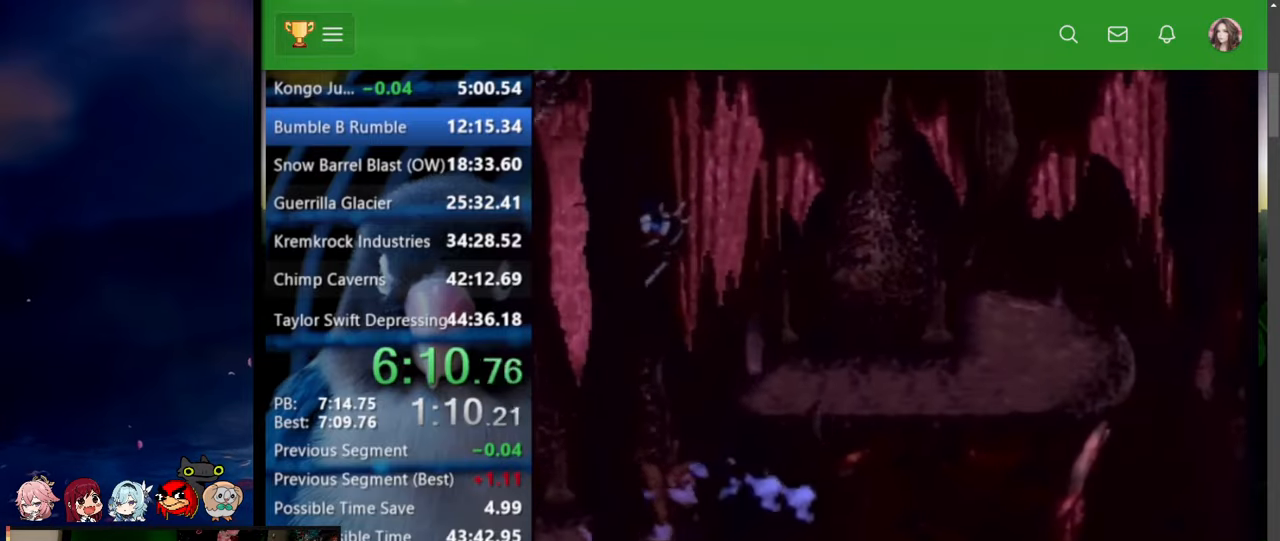
{"buttons": ["Y", "START"], "events": [[84, "DPAD_RIGHT", "up"], [500, "START", "down"]]}
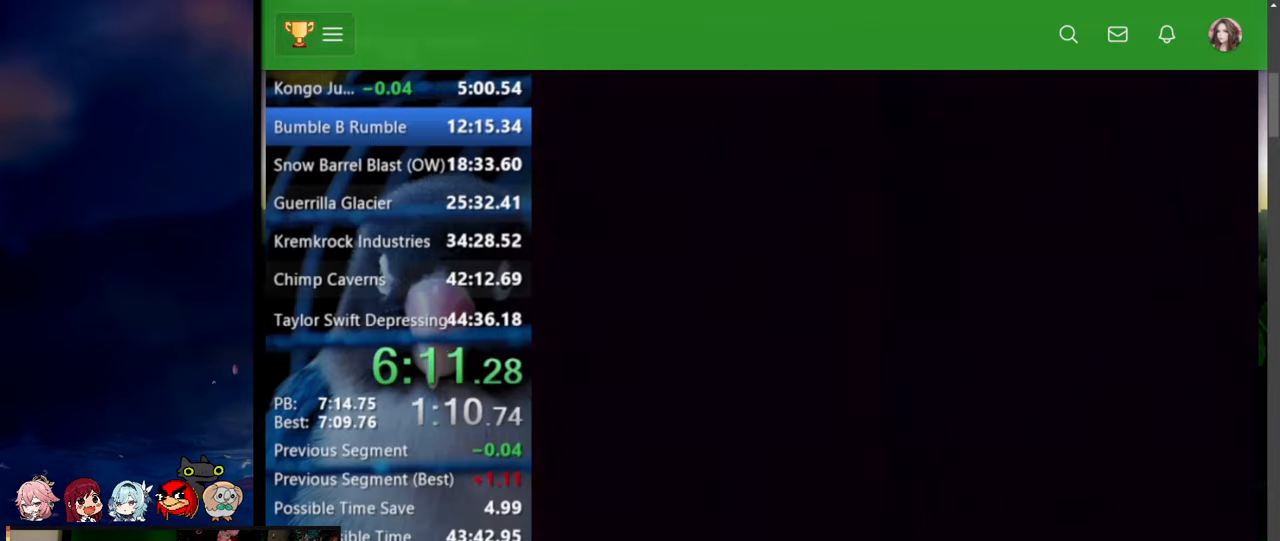
{"buttons": ["Y"], "events": [[17, "START", "up"]]}
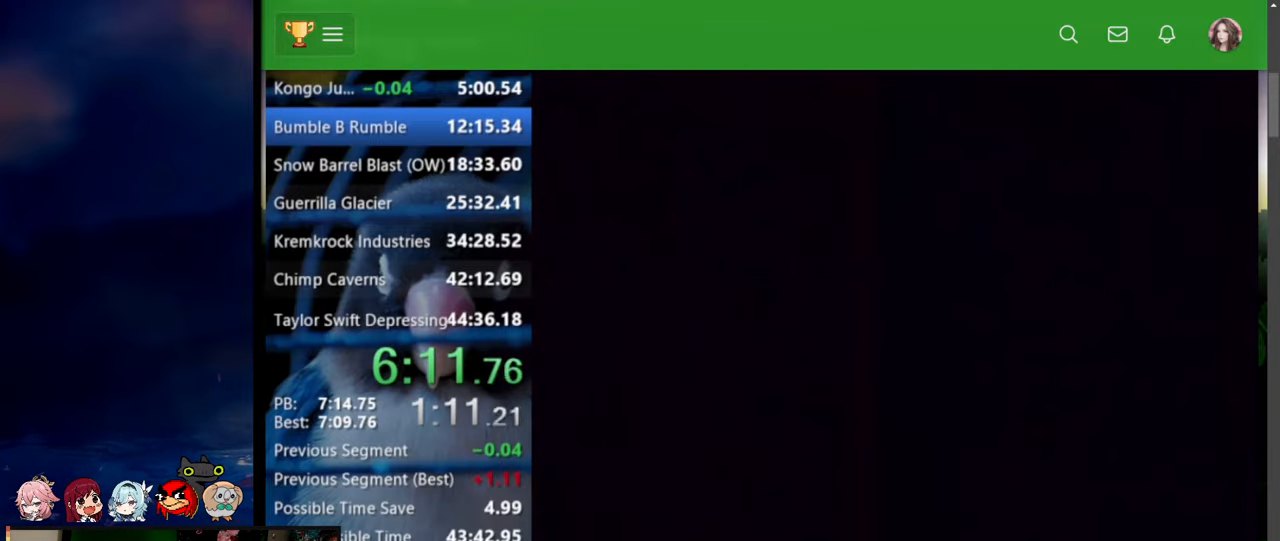
{"buttons": ["Y"], "events": []}
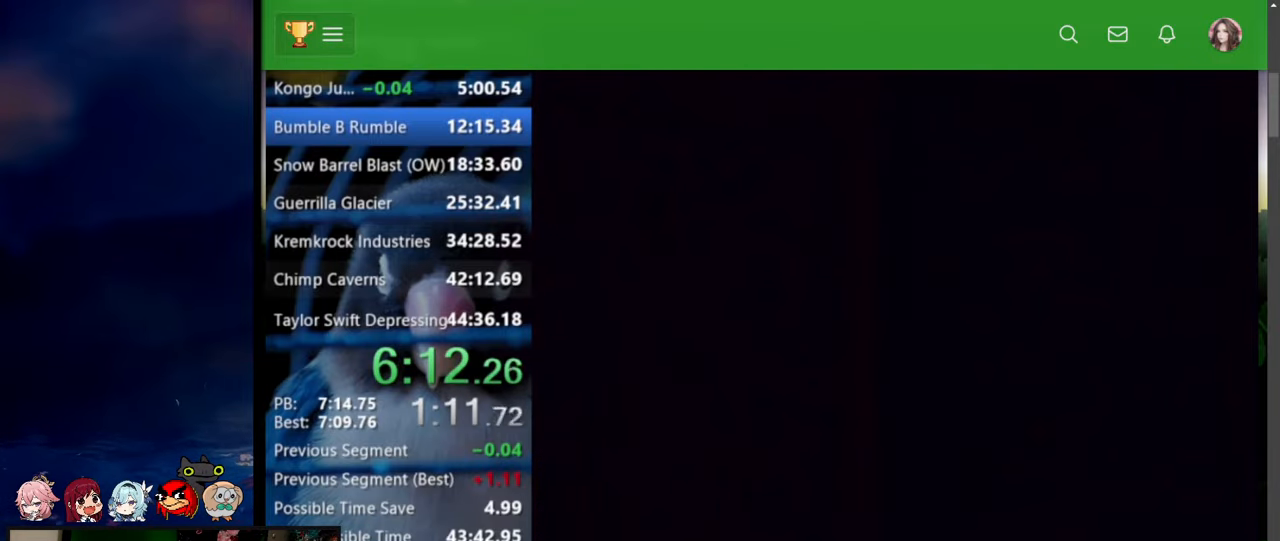
{"buttons": ["Y"], "events": []}
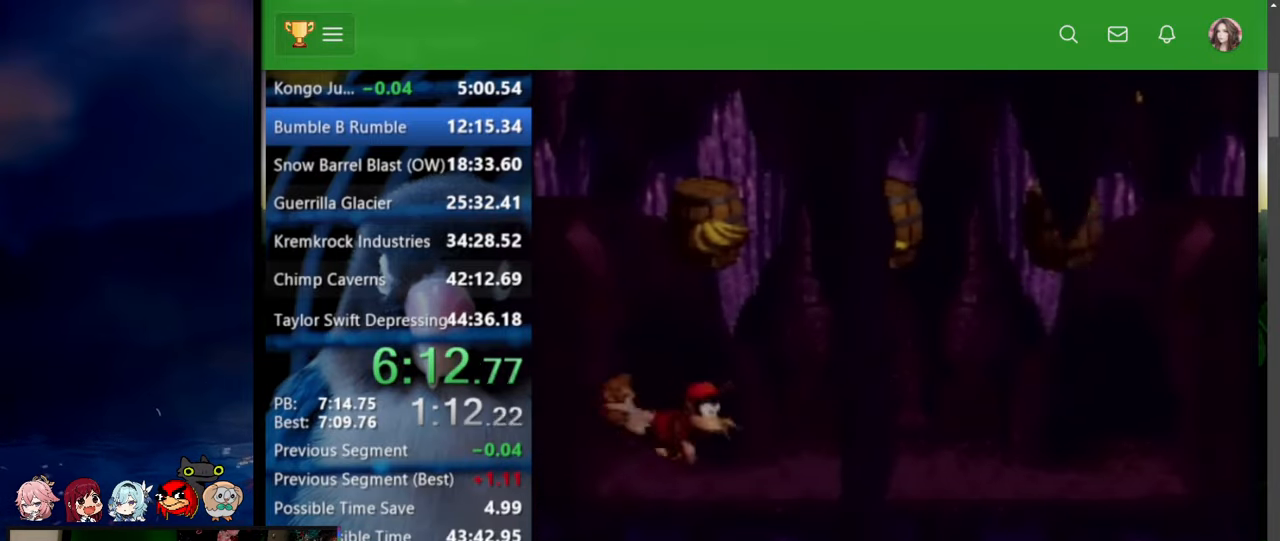
{"buttons": [], "events": [[84, "B", "down"], [184, "X", "down"], [200, "DPAD_RIGHT", "down"], [217, "DPAD_UP", "down"], [334, "X", "up"], [384, "B", "up"], [384, "Y", "up"], [417, "DPAD_UP", "up"], [467, "DPAD_RIGHT", "up"]]}